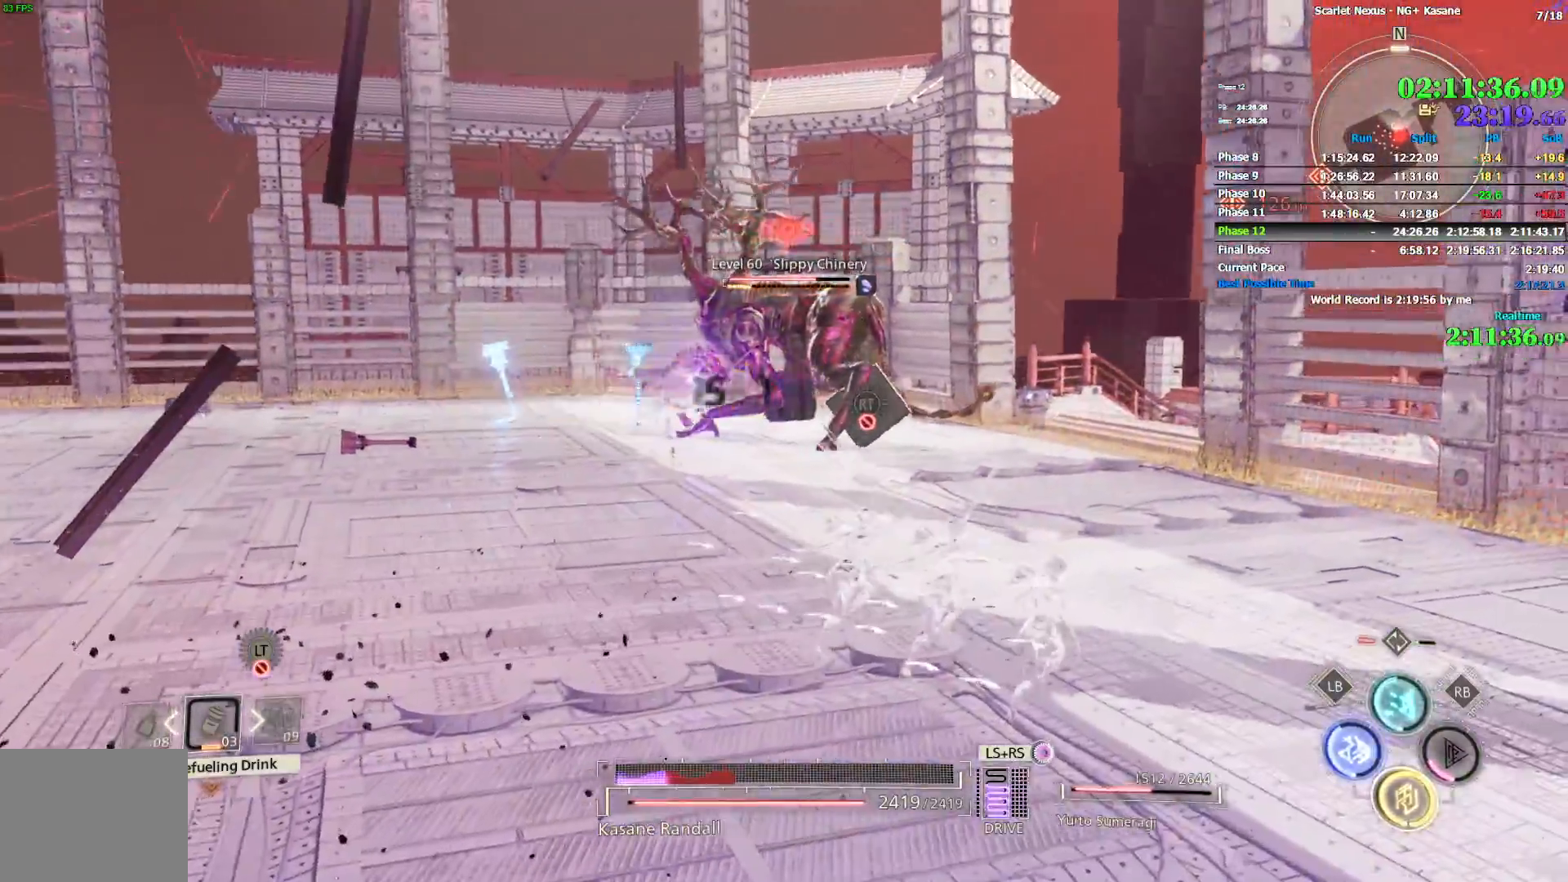
Gameplay with a controller (PlayStation layout); each line is a JSON object with the inputs held at the frame after it. "button_events" lists button changes between this image and that frame as [ms after this image, input, new state], when the widget could be followed in between (sticks are given only as held states). Not read: CROSS DPAD_DOWN DPAD_LEFT DPAD_RIGHT DPAD_UP HOME L1 L2 R1 R2 SELECT START TOUCHPAD TRIANGLE.
{"buttons": [], "left_stick": "up-right", "right_stick": "center", "button_events": []}
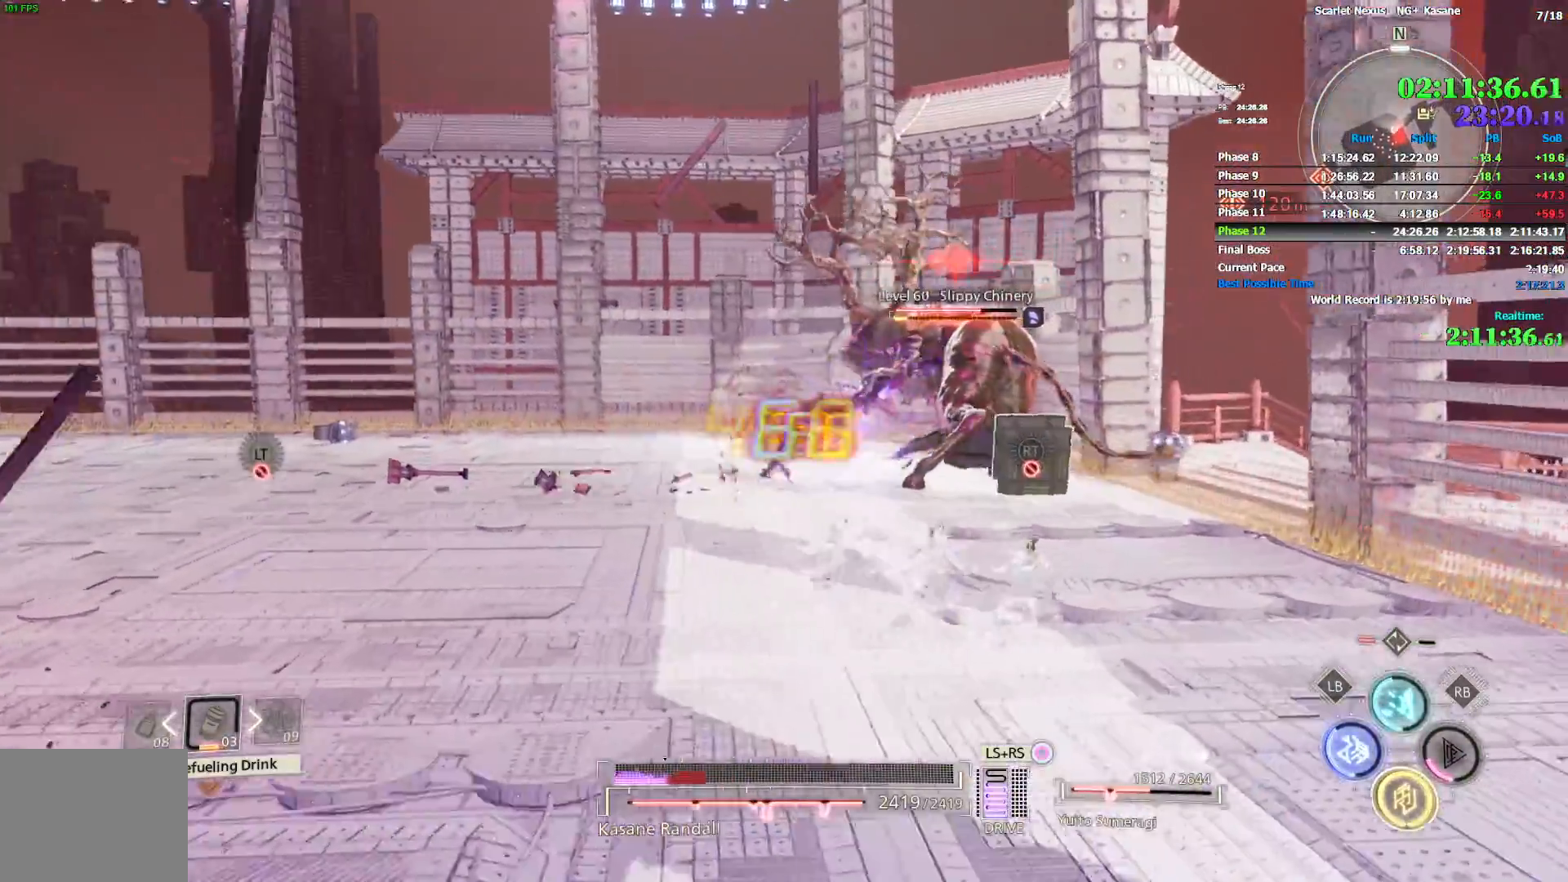
{"buttons": [], "left_stick": "up-right", "right_stick": "center", "button_events": []}
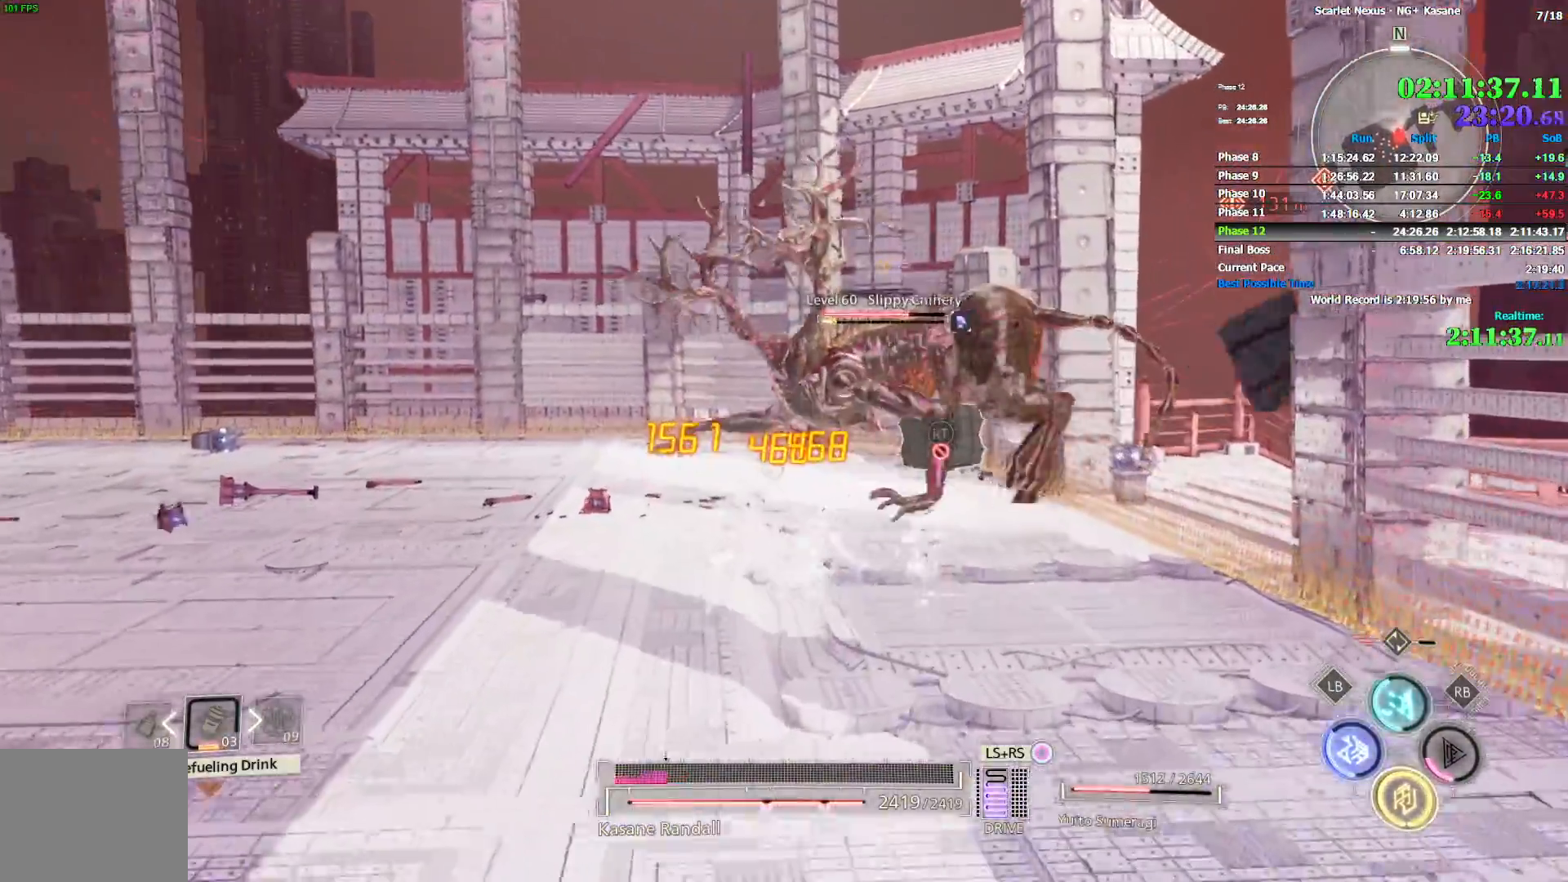
{"buttons": [], "left_stick": "up", "right_stick": "center", "button_events": [[150, "SQUARE", "down"], [250, "SQUARE", "up"], [300, "SQUARE", "down"], [350, "SQUARE", "up"], [417, "SQUARE", "down"], [483, "SQUARE", "up"]]}
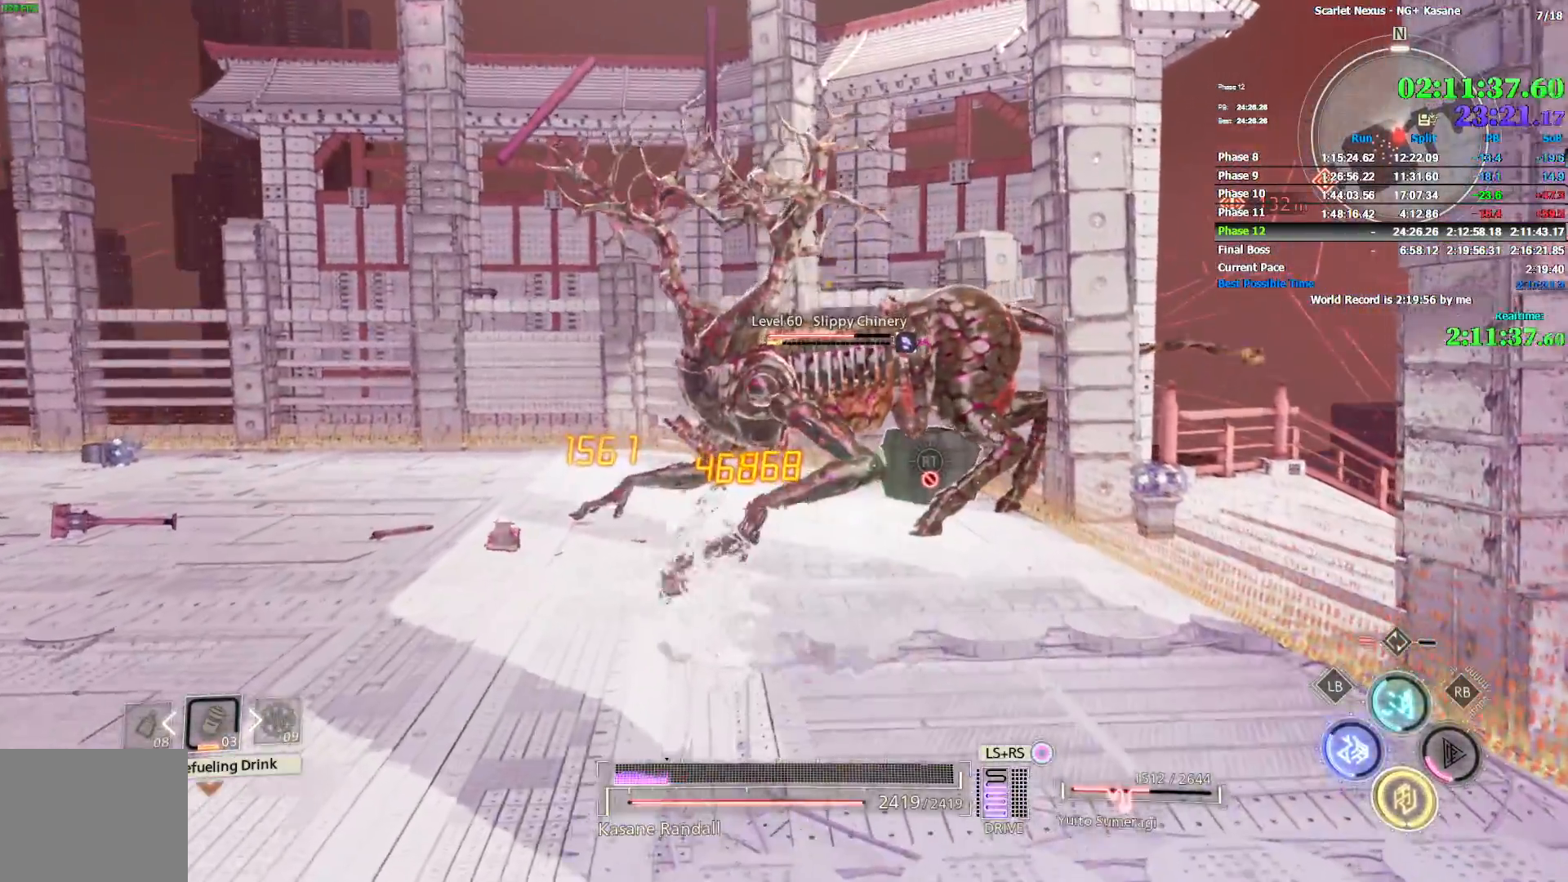
{"buttons": [], "left_stick": "center", "right_stick": "center", "button_events": [[50, "SQUARE", "down"], [100, "SQUARE", "up"], [167, "SQUARE", "down"], [233, "SQUARE", "up"], [300, "SQUARE", "down"], [350, "SQUARE", "up"], [417, "SQUARE", "down"], [483, "SQUARE", "up"]]}
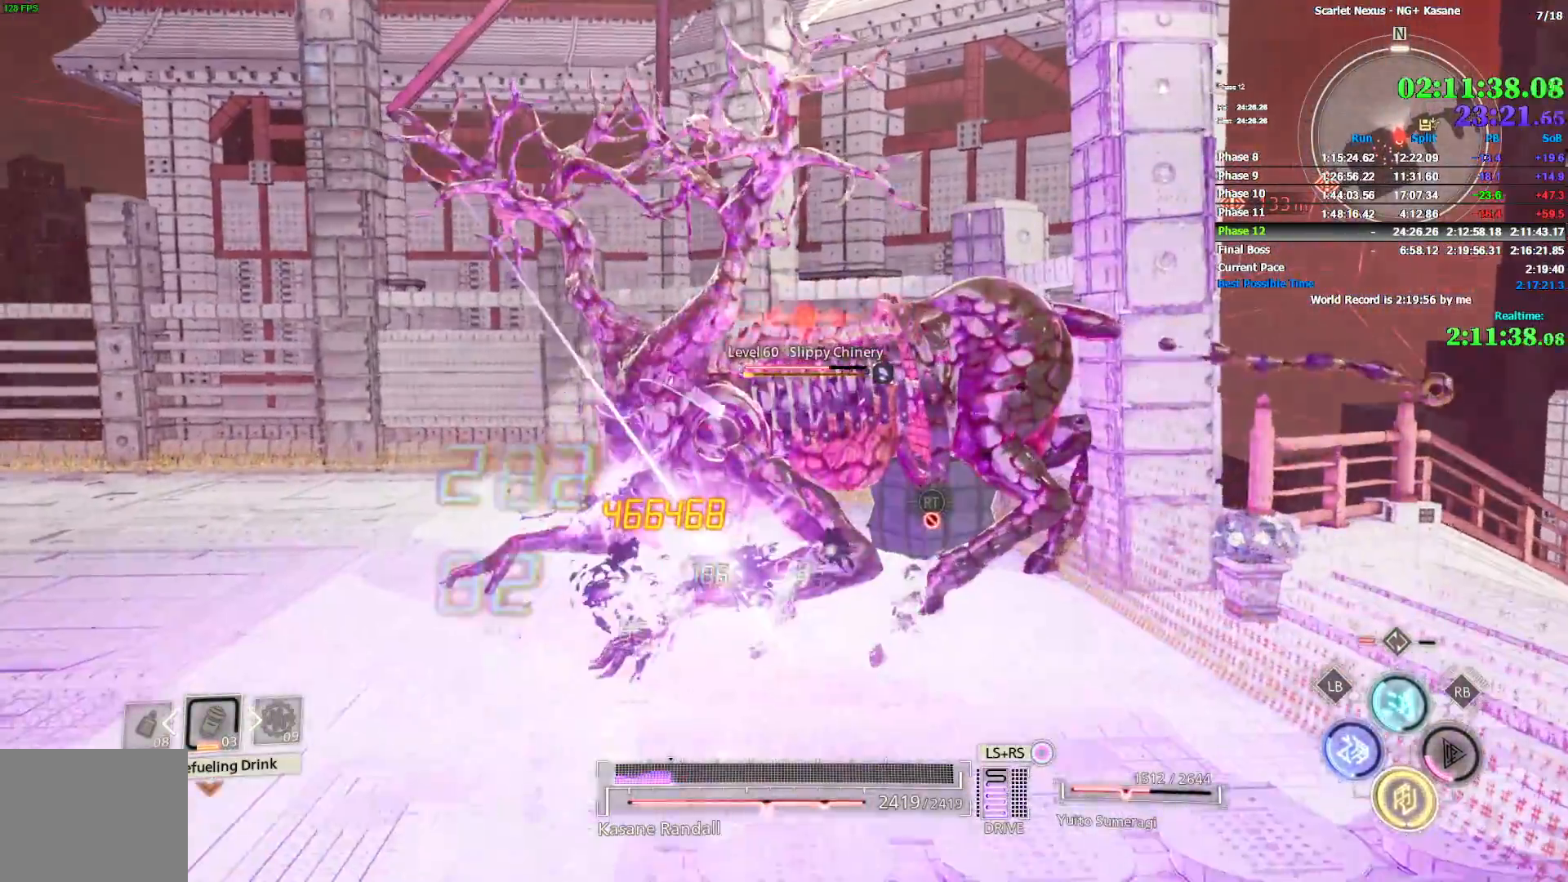
{"buttons": ["SQUARE"], "left_stick": "up-left", "right_stick": "left", "button_events": [[50, "SQUARE", "down"], [367, "SQUARE", "up"], [417, "SQUARE", "down"]]}
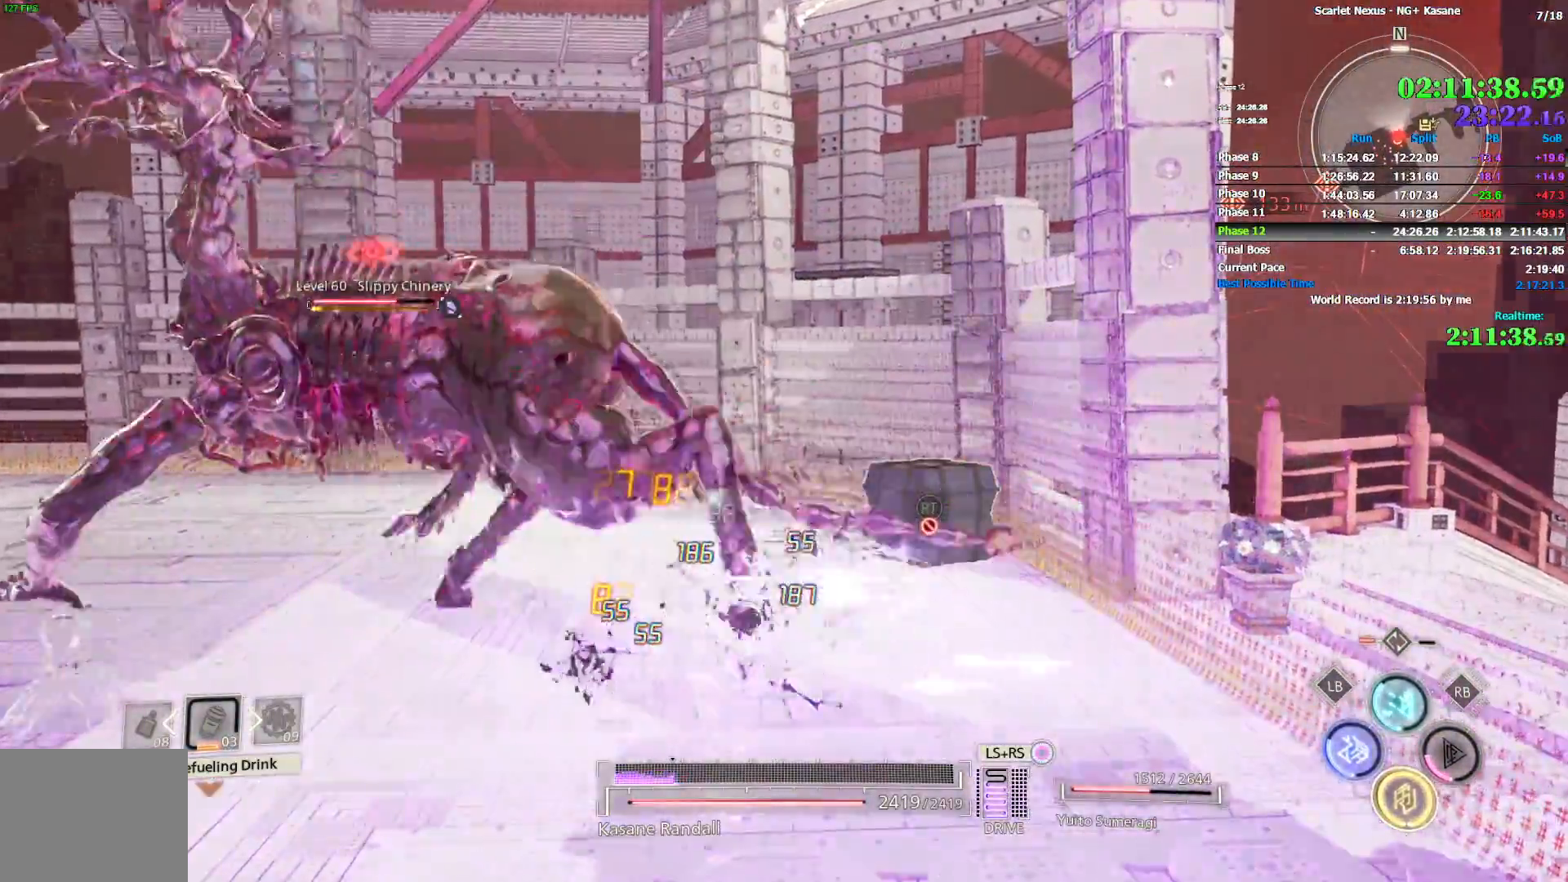
{"buttons": ["SQUARE"], "left_stick": "up-left", "right_stick": "center"}
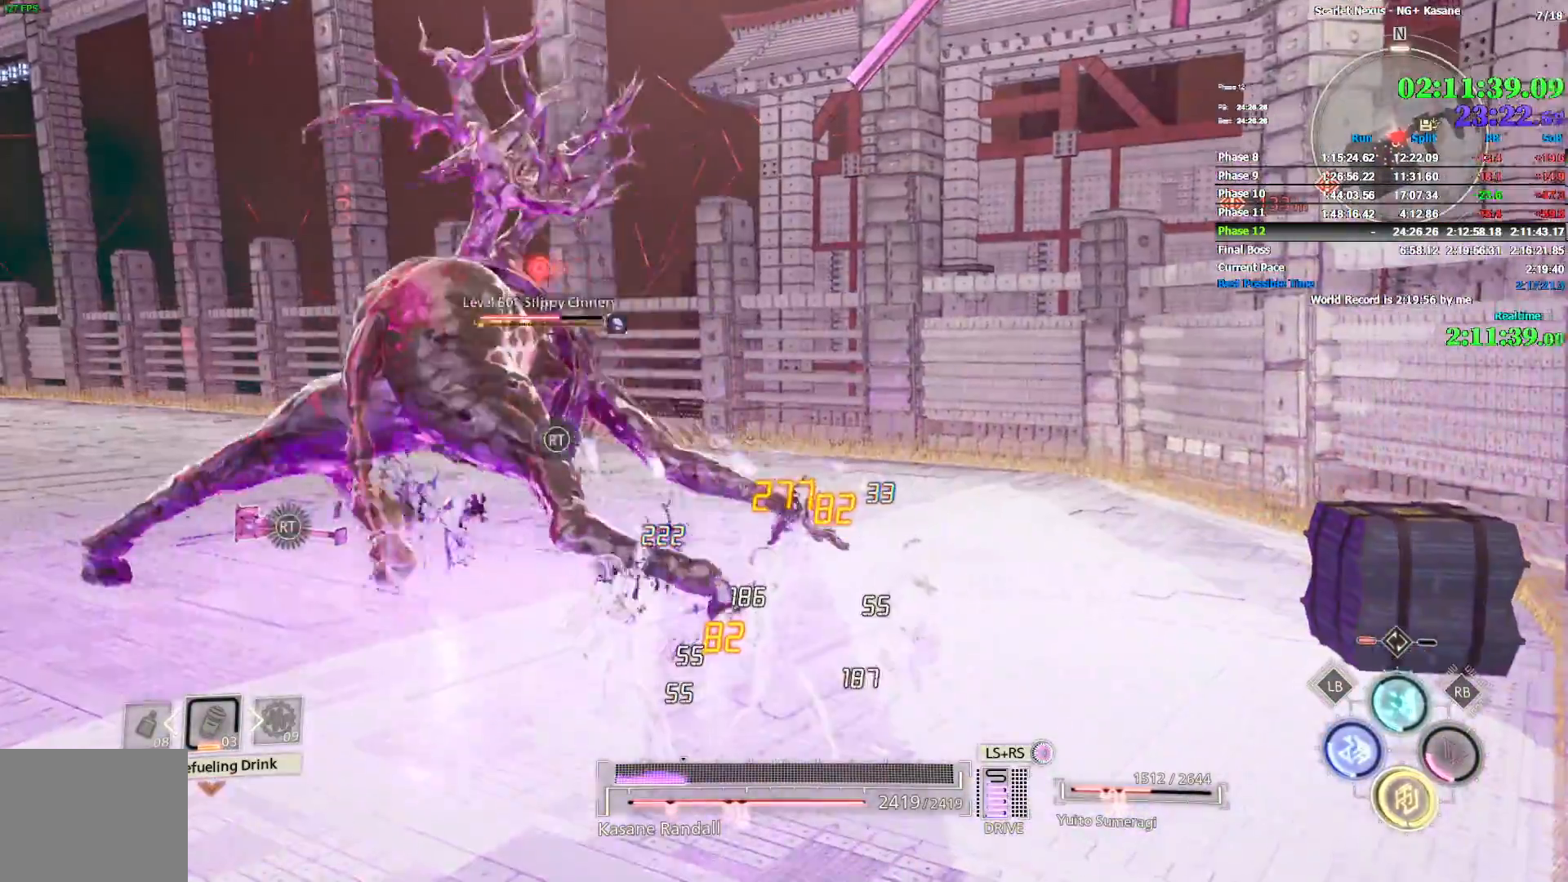
{"buttons": [], "left_stick": "up", "right_stick": "center", "button_events": [[300, "SQUARE", "up"], [383, "SQUARE", "down"], [467, "SQUARE", "up"]]}
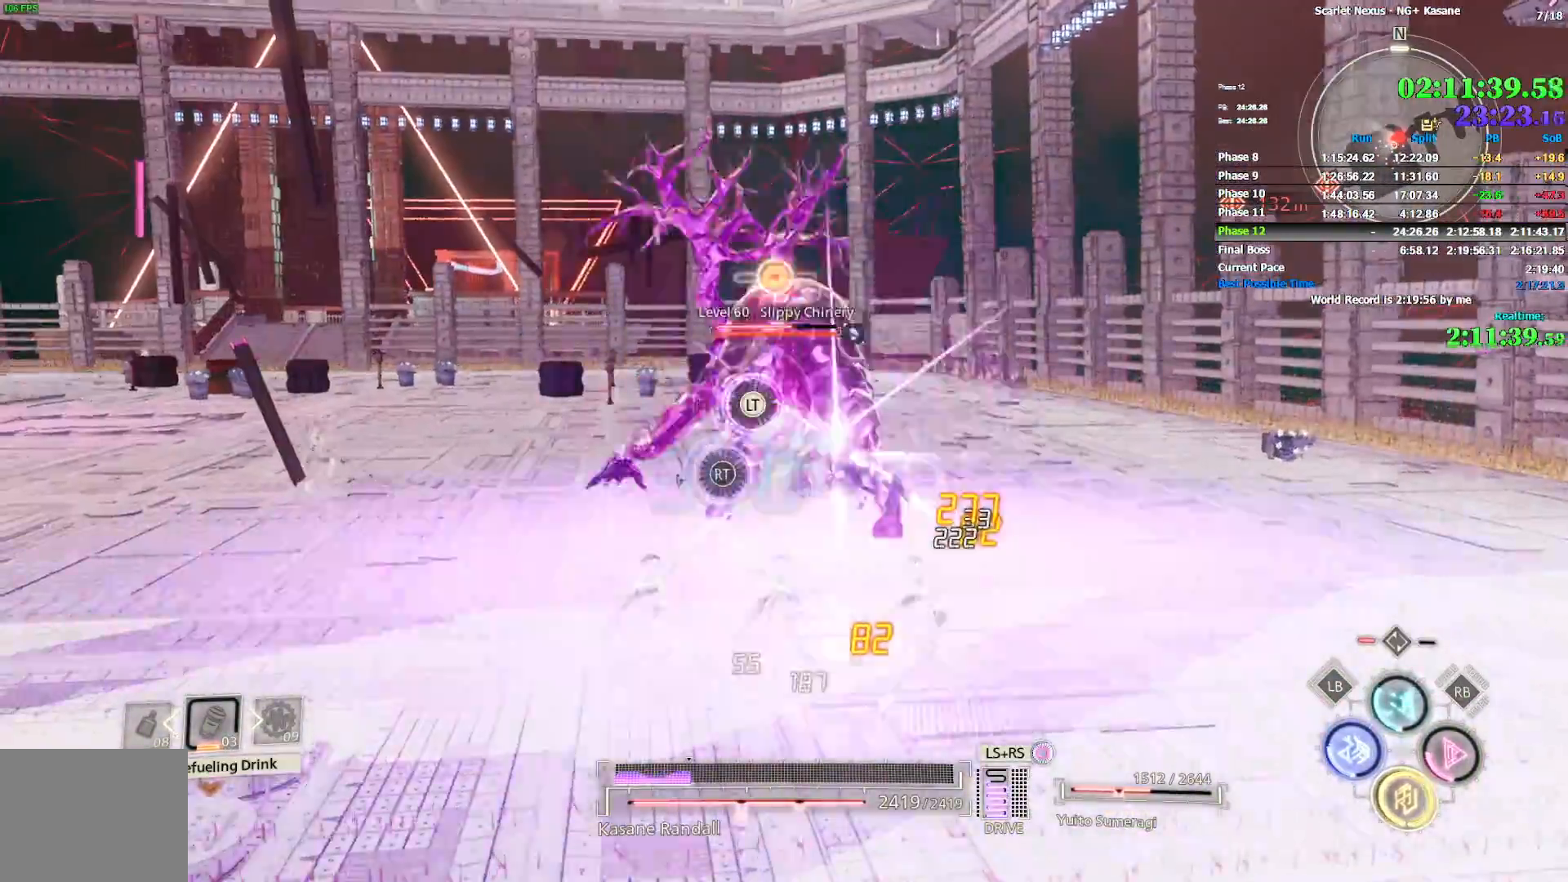
{"buttons": ["CIRCLE"], "left_stick": "up", "right_stick": "center", "button_events": [[400, "CIRCLE", "down"]]}
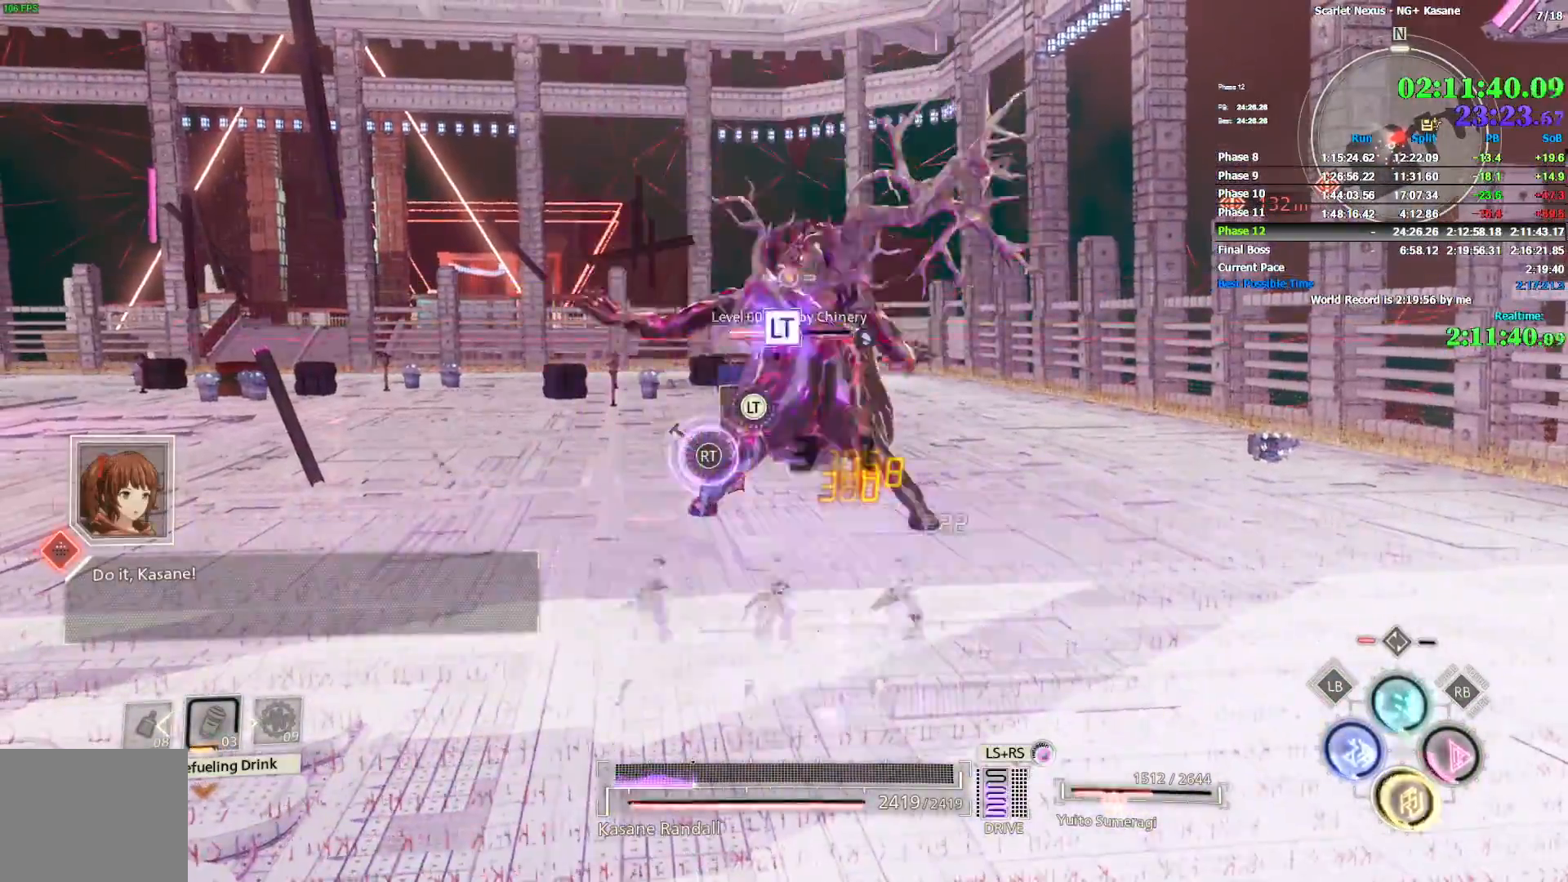
{"buttons": [], "left_stick": "up", "right_stick": "center", "button_events": [[400, "CIRCLE", "up"]]}
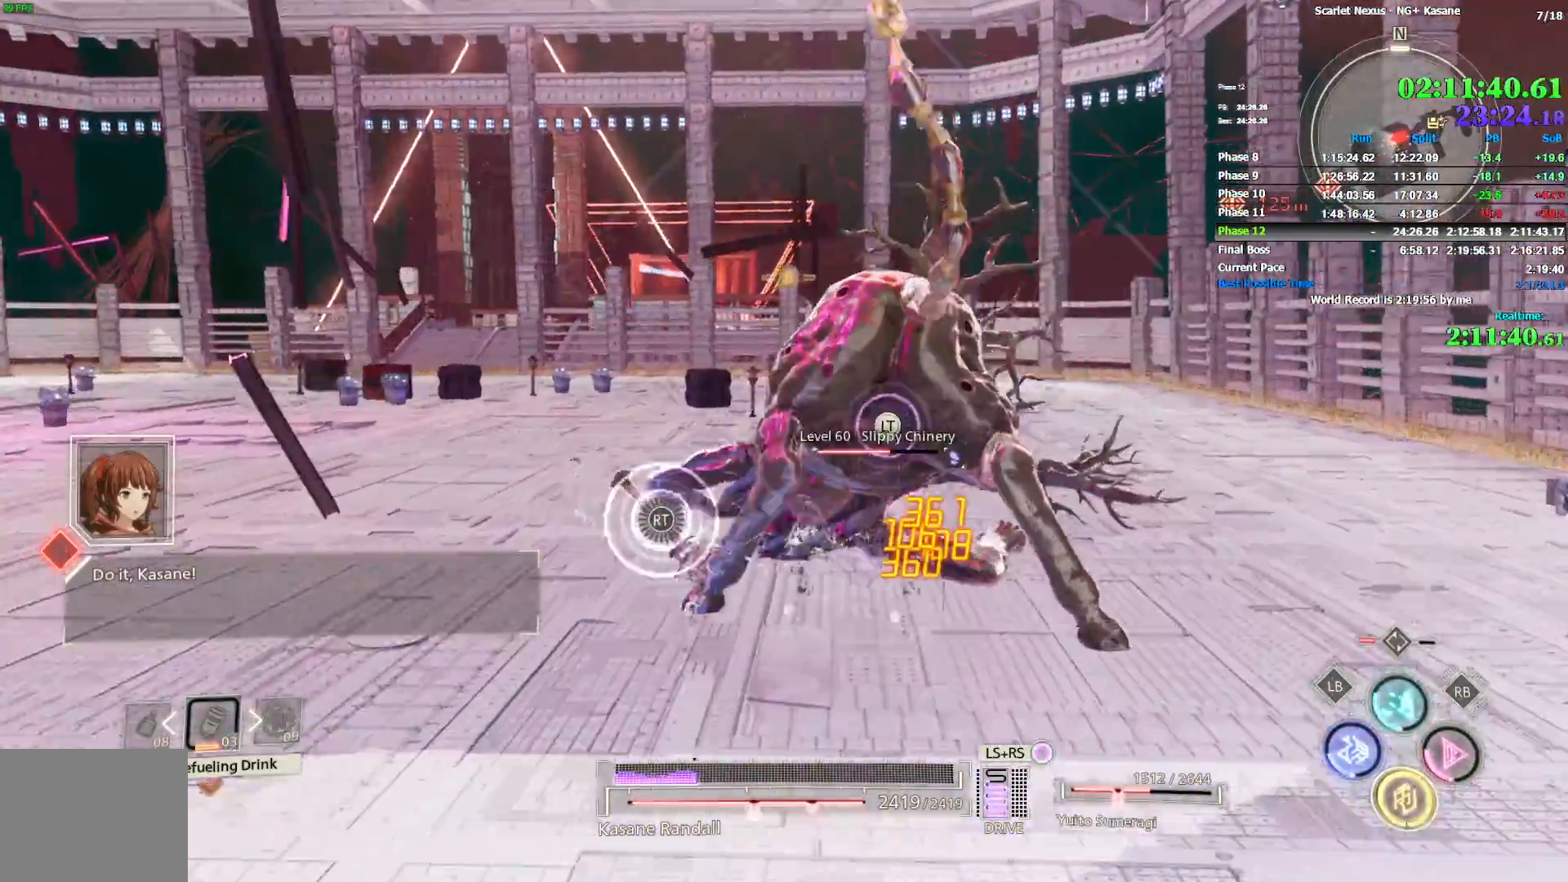
{"buttons": [], "left_stick": "up", "right_stick": "center", "button_events": []}
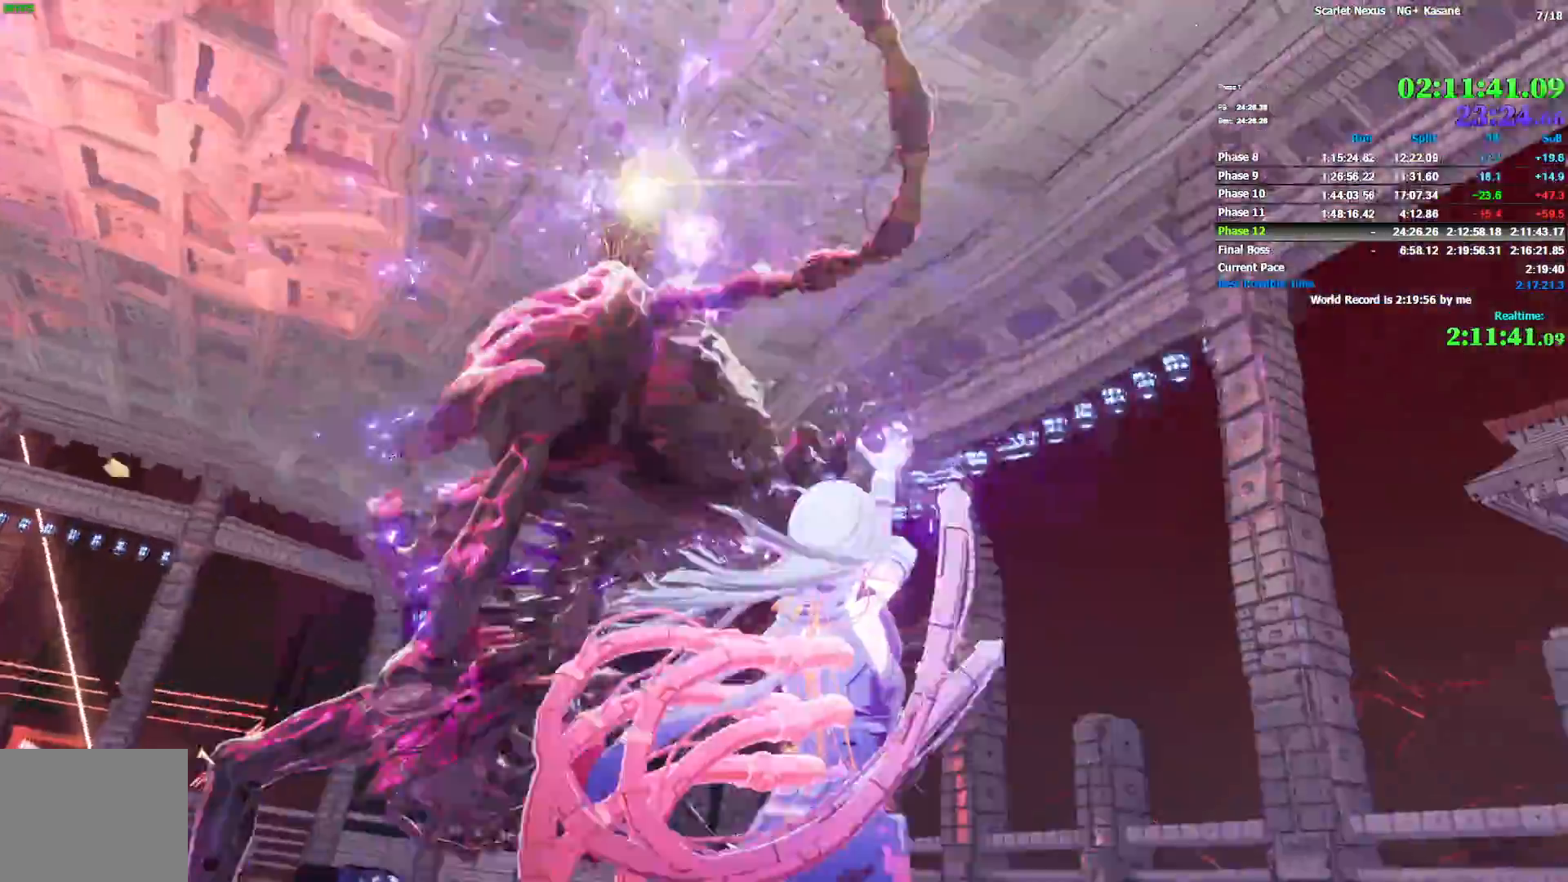
{"buttons": [], "left_stick": "up", "right_stick": "center", "button_events": []}
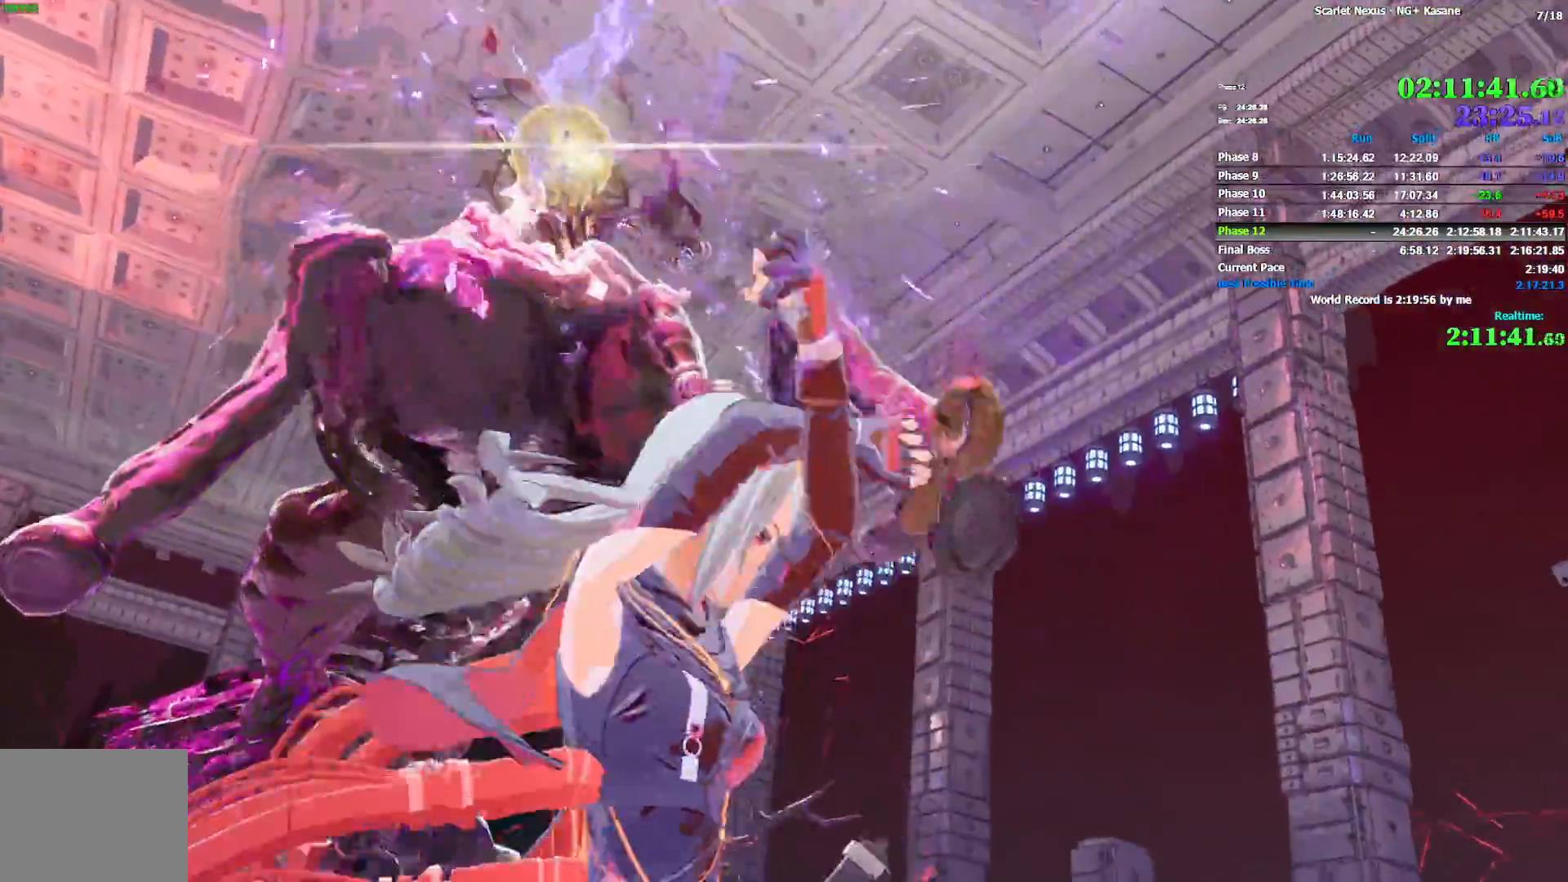
{"buttons": [], "left_stick": "up", "right_stick": "center", "button_events": []}
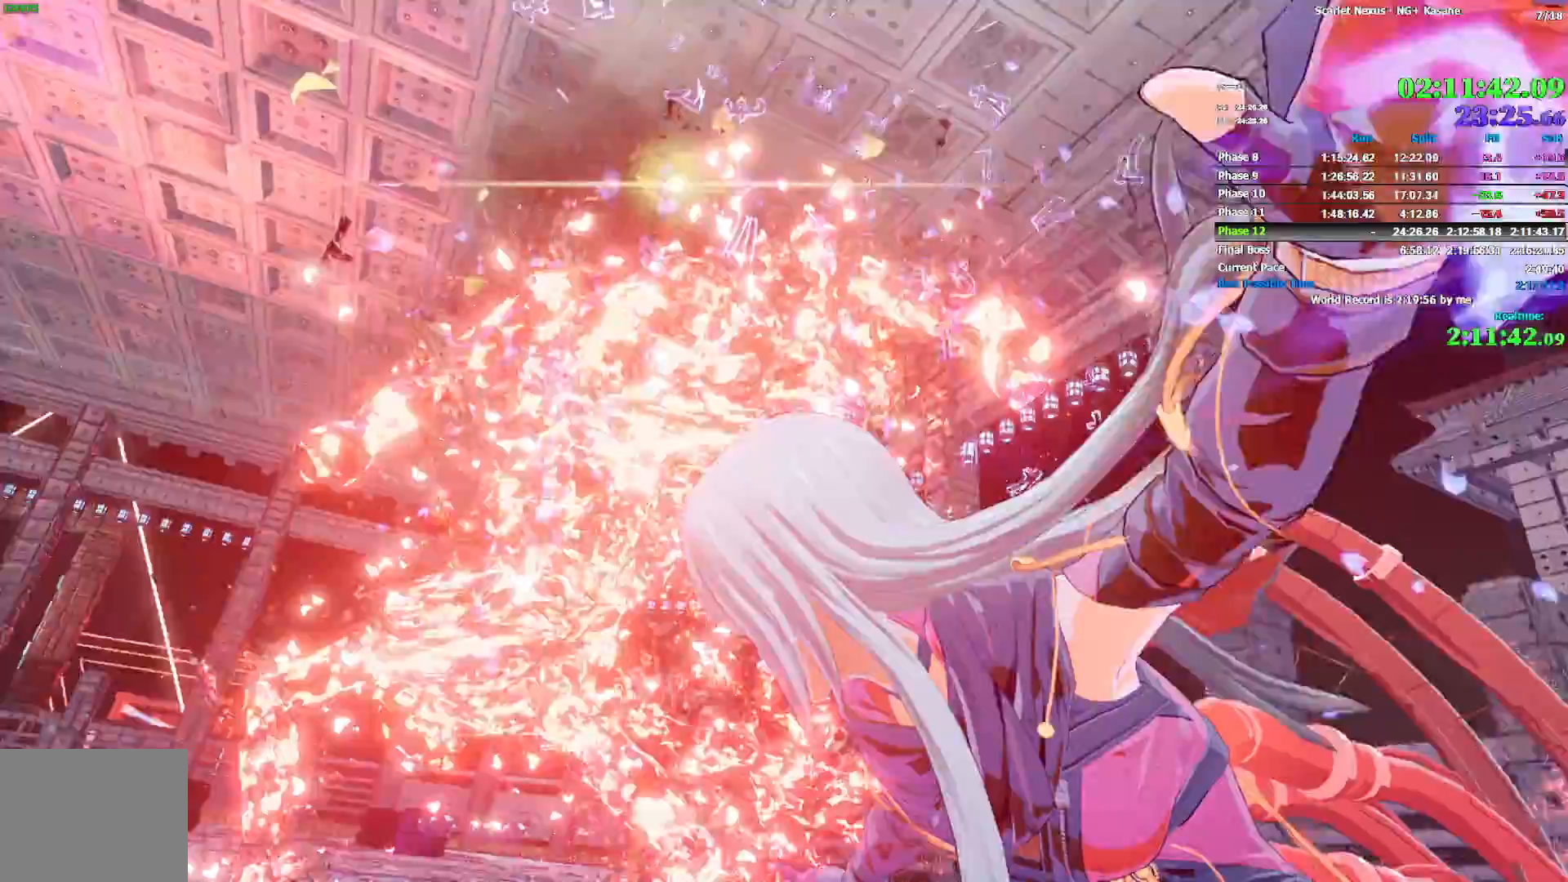
{"buttons": ["CIRCLE"], "left_stick": "up", "right_stick": "center", "button_events": [[417, "CIRCLE", "down"]]}
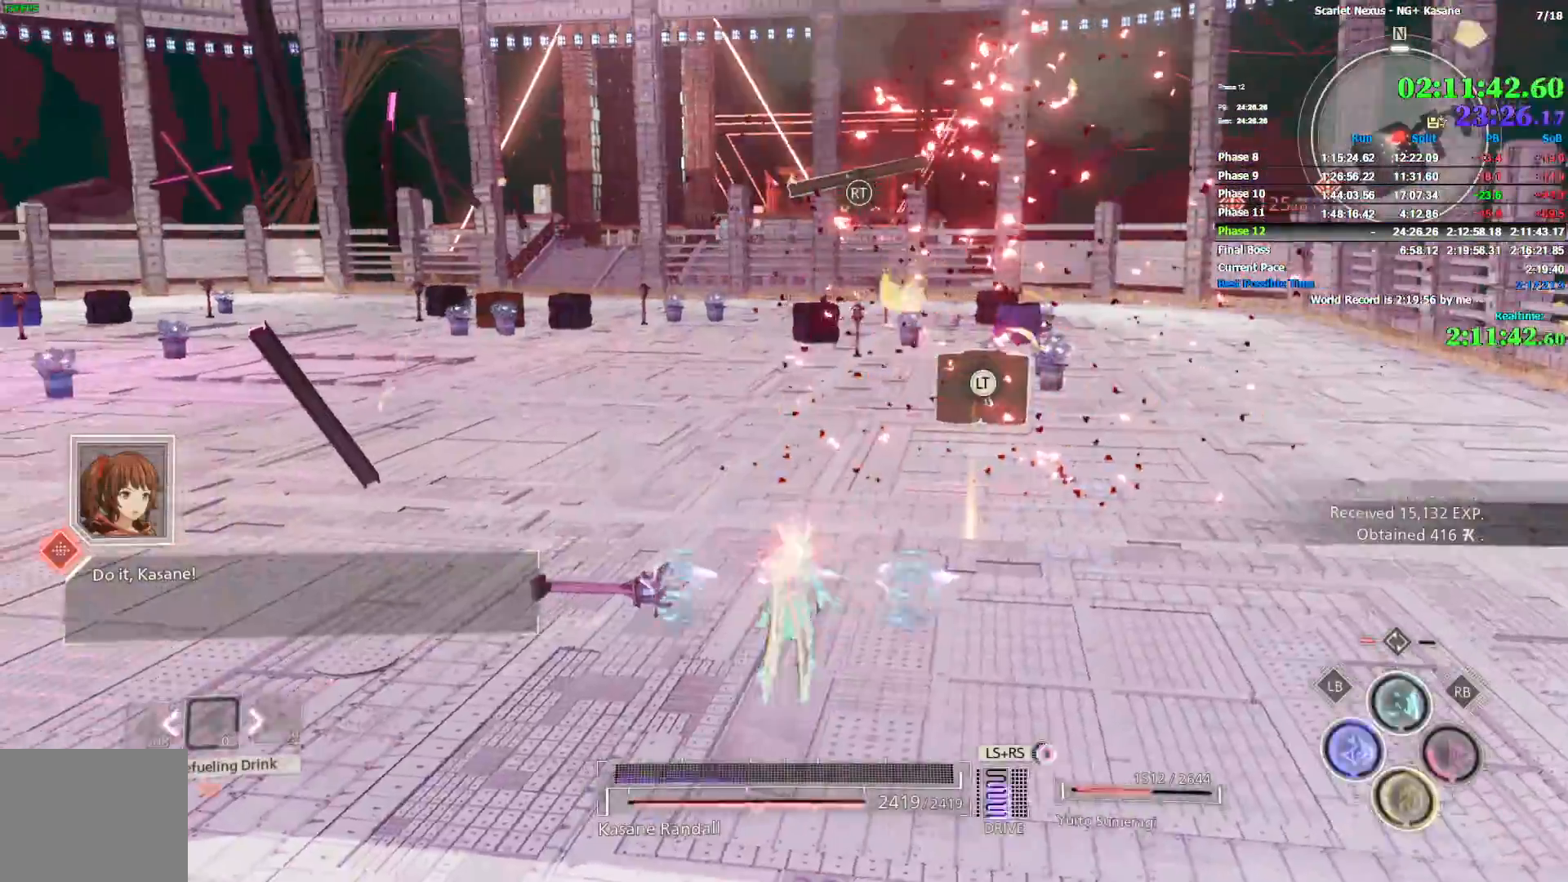
{"buttons": [], "left_stick": "up", "right_stick": "center", "button_events": [[433, "CIRCLE", "up"]]}
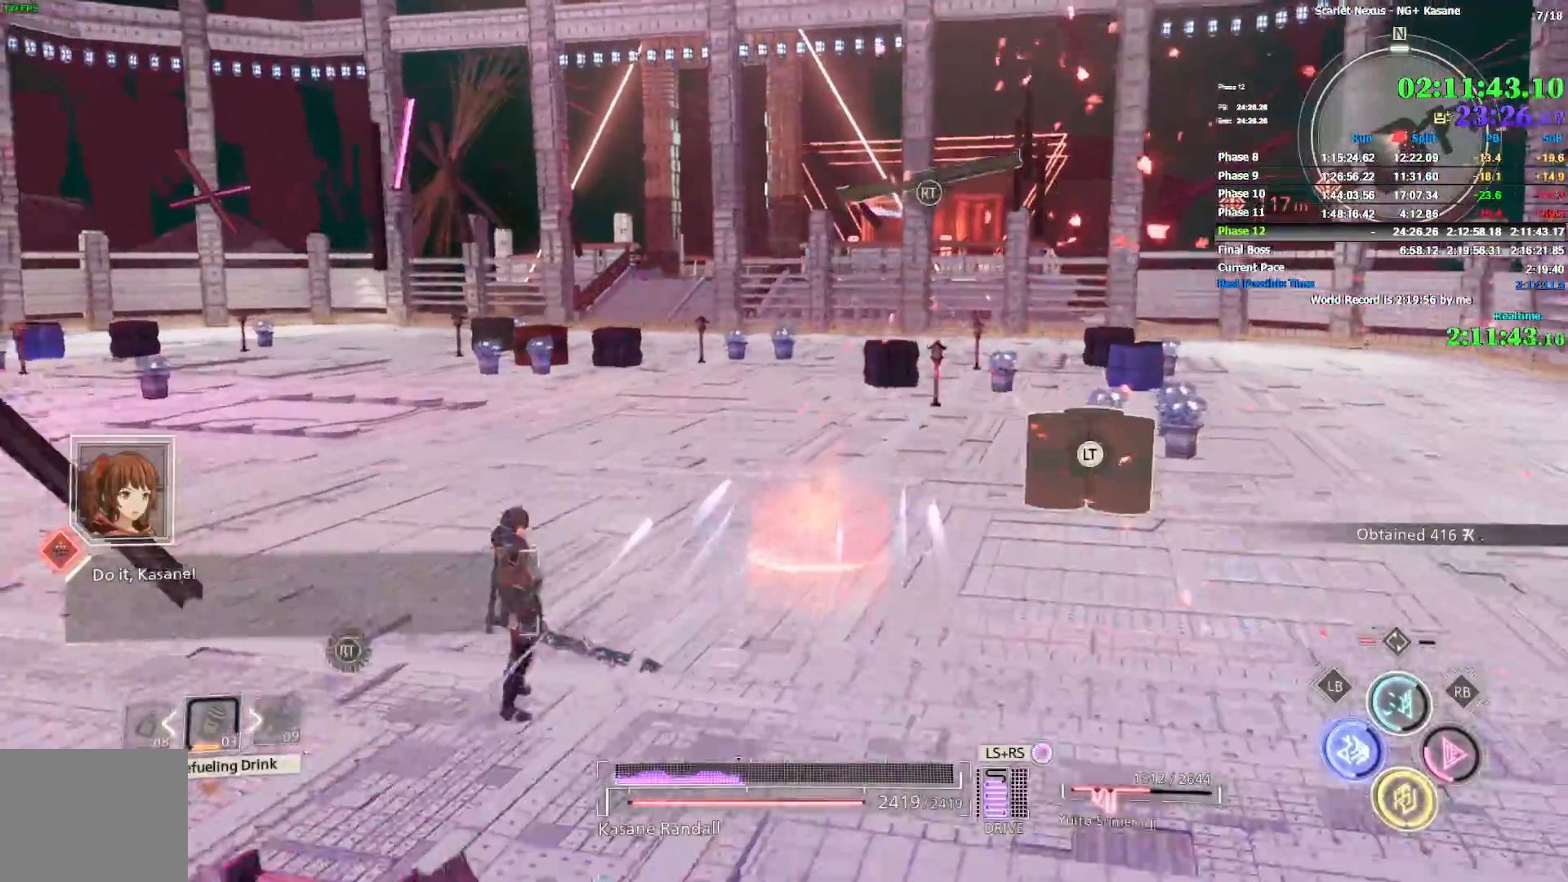
{"buttons": [], "left_stick": "up", "right_stick": "up-left", "button_events": []}
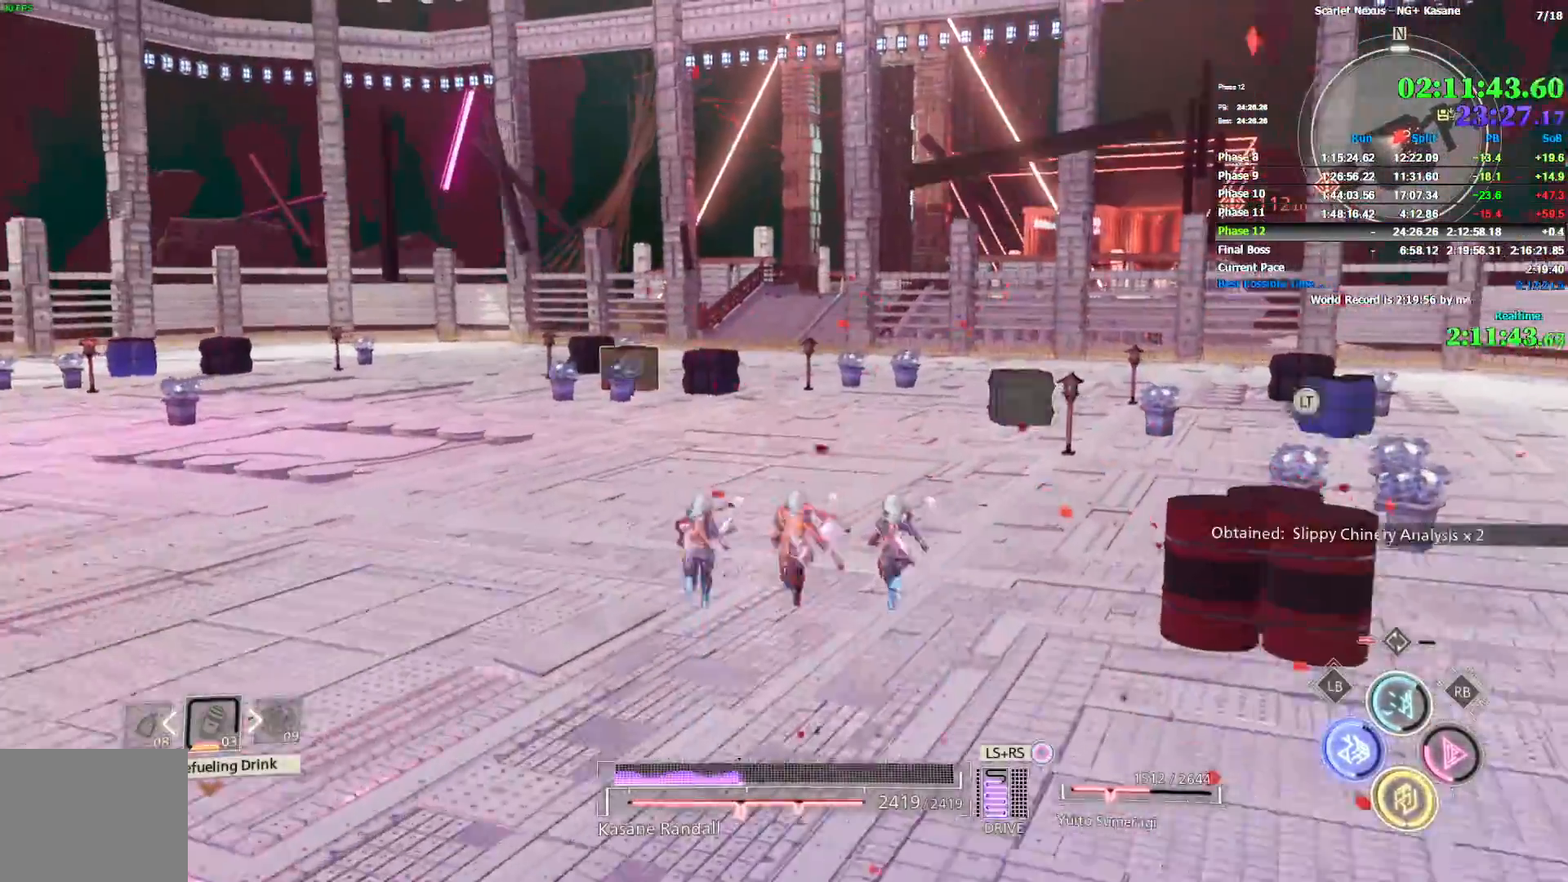
{"buttons": [], "left_stick": "up", "right_stick": "center", "button_events": []}
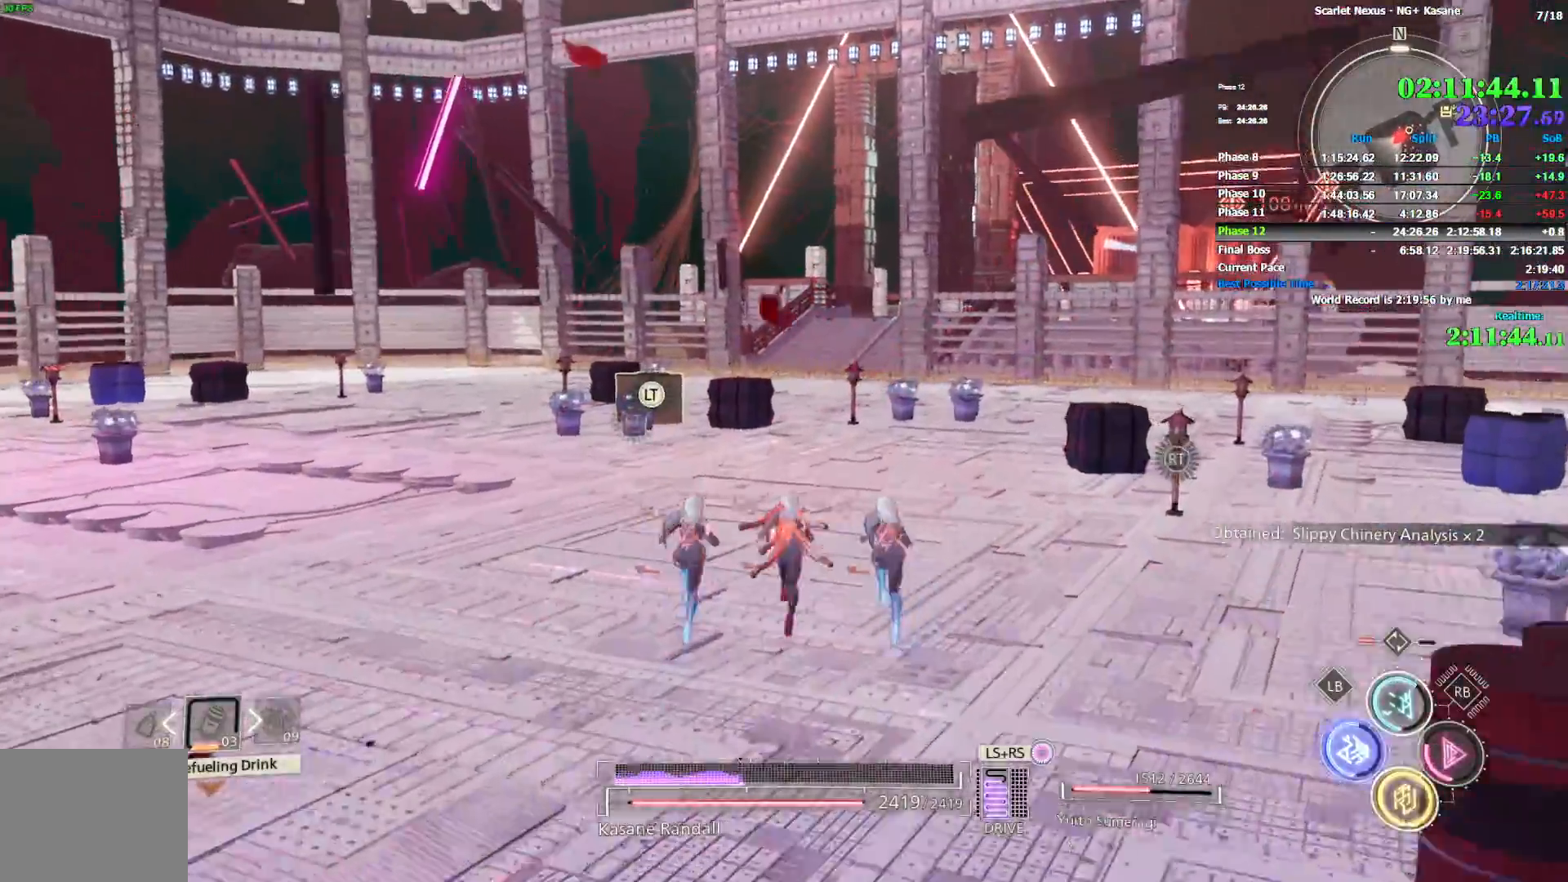
{"buttons": [], "left_stick": "up", "right_stick": "center", "button_events": []}